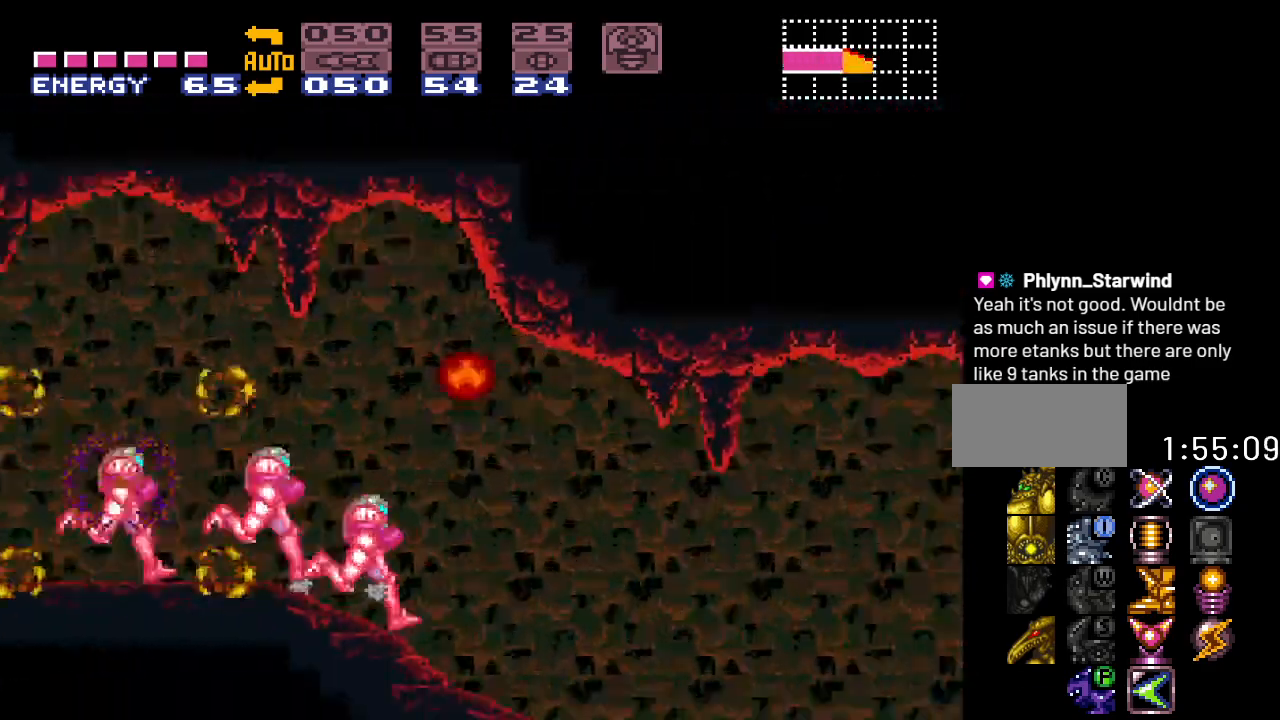
Gameplay with a controller (Nintendo layout); each line is a JSON object with the inputs held at the frame after it. "events" lists button and stick changes between this image and that frame as [ms after this image, input, new state], when the widget could be followed in between. Not read: L3 R3.
{"buttons": ["Y", "DPAD_RIGHT"], "events": []}
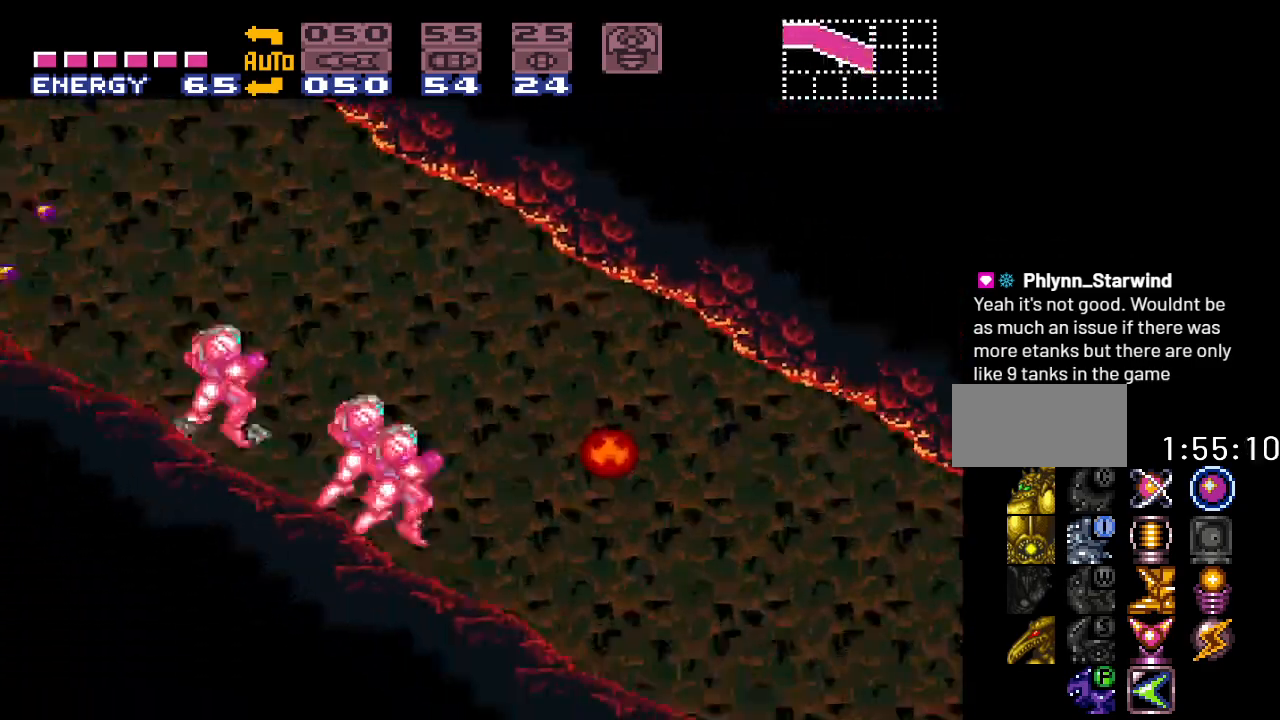
{"buttons": ["Y", "DPAD_RIGHT"], "events": []}
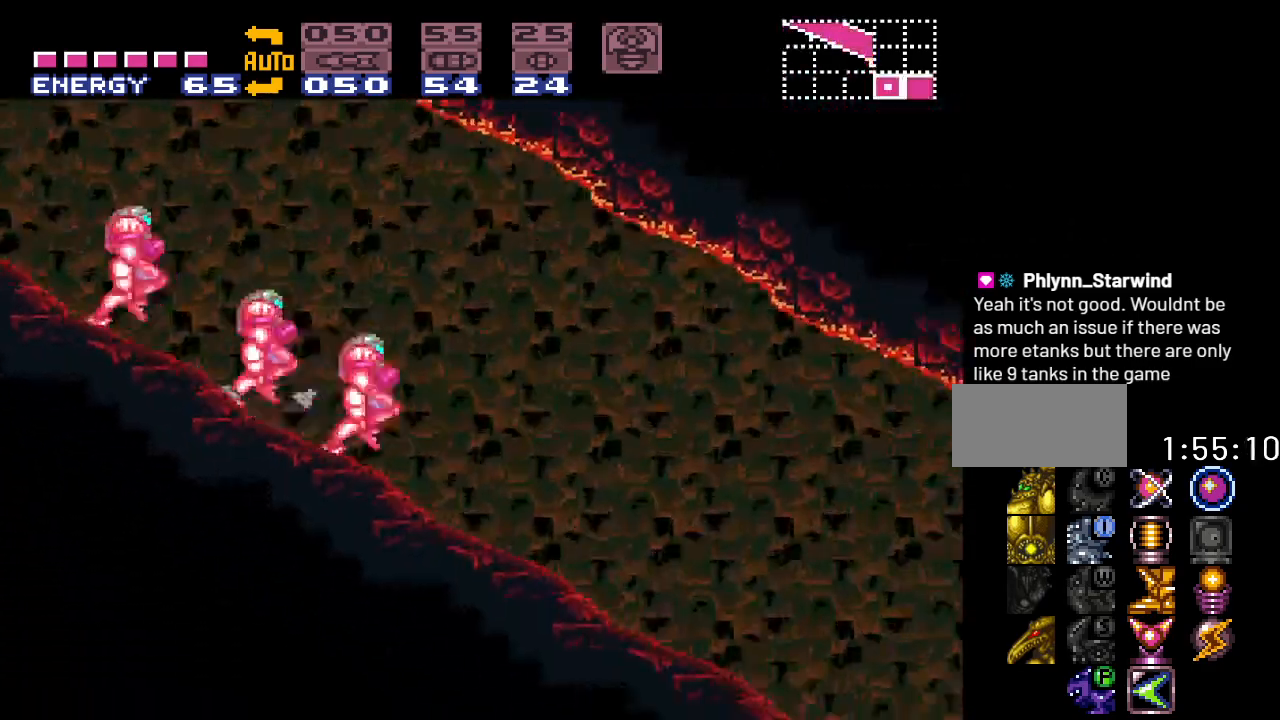
{"buttons": ["Y", "DPAD_RIGHT"], "events": []}
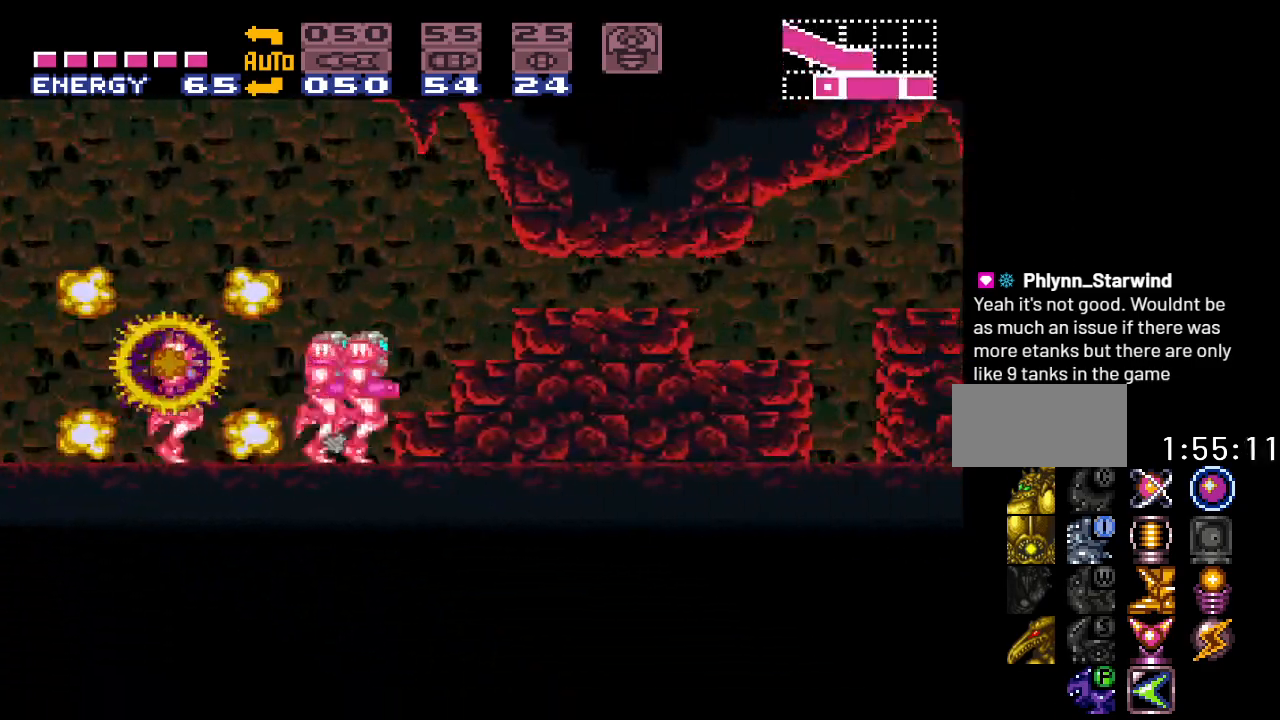
{"buttons": ["Y", "R1", "DPAD_RIGHT"], "events": [[67, "R1", "down"], [150, "L1", "down"], [150, "R1", "up"], [250, "L1", "up"], [283, "R1", "down"], [383, "L1", "down"], [383, "R1", "up"], [483, "L1", "up"], [483, "R1", "down"]]}
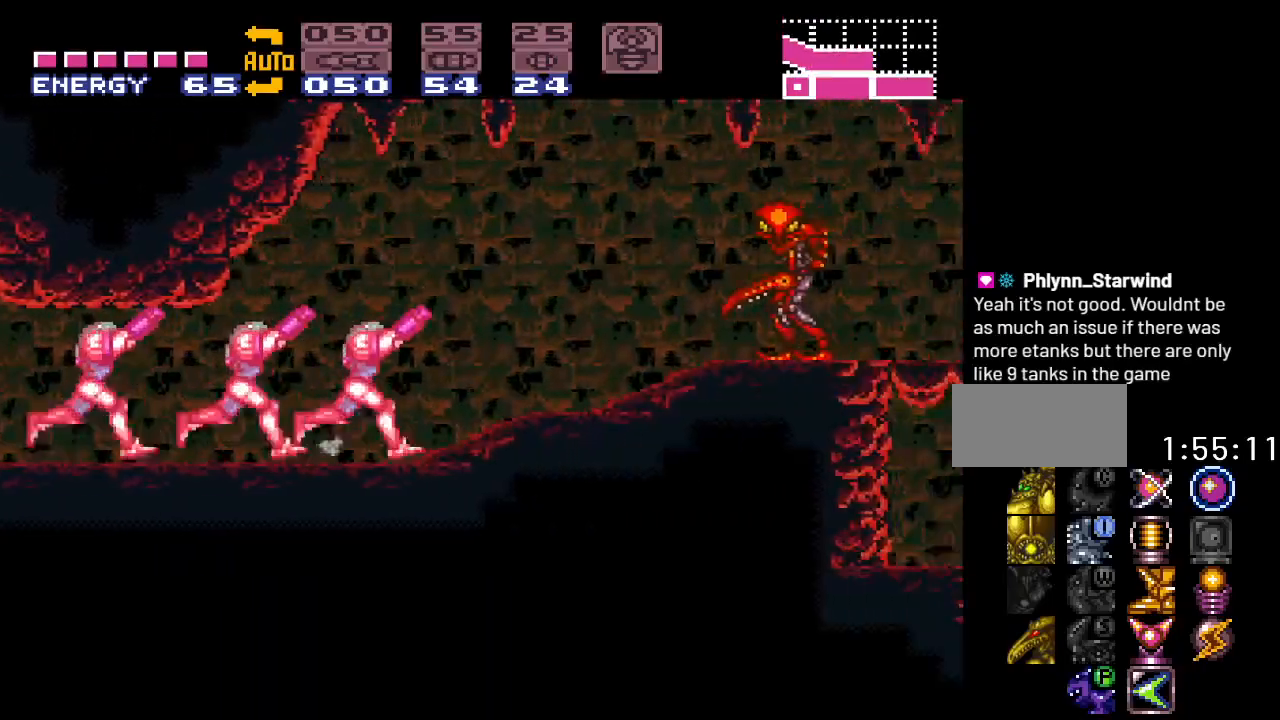
{"buttons": ["Y", "DPAD_RIGHT"], "events": [[67, "L1", "down"], [67, "R1", "up"], [150, "R1", "down"], [200, "L1", "up"], [267, "L1", "down"], [283, "R1", "up"], [383, "L1", "up"]]}
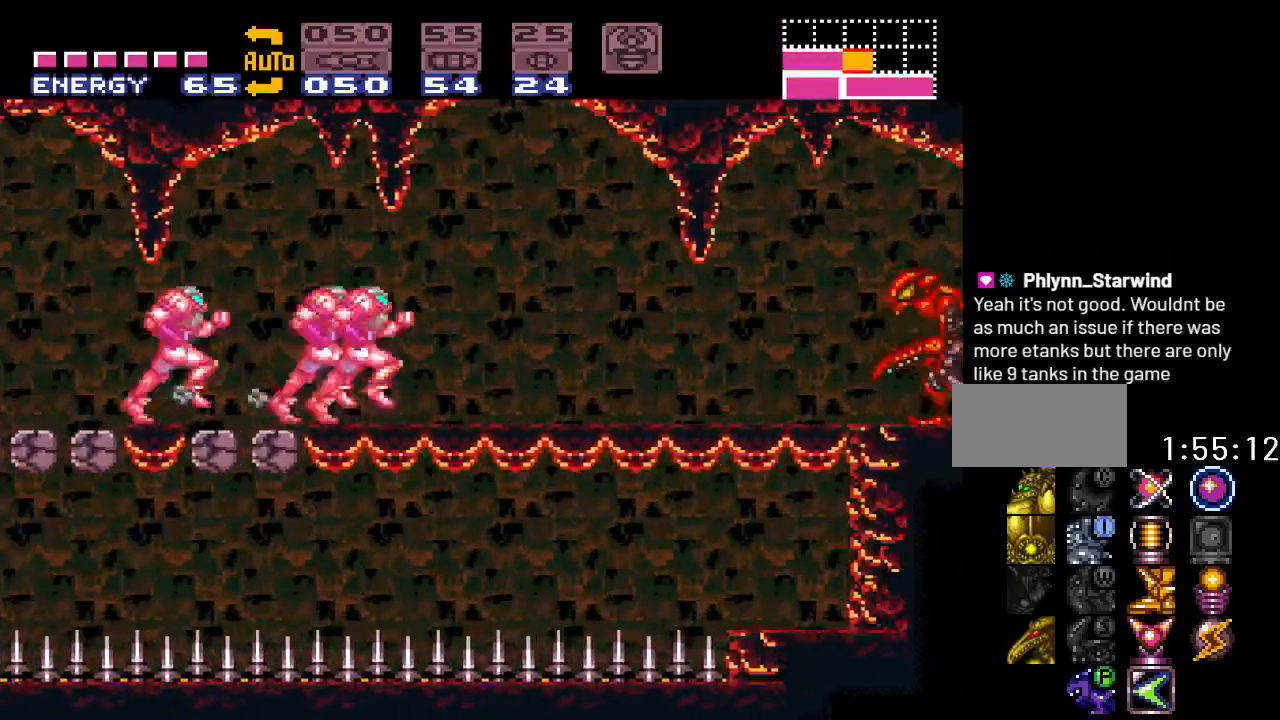
{"buttons": ["Y", "DPAD_RIGHT"], "events": []}
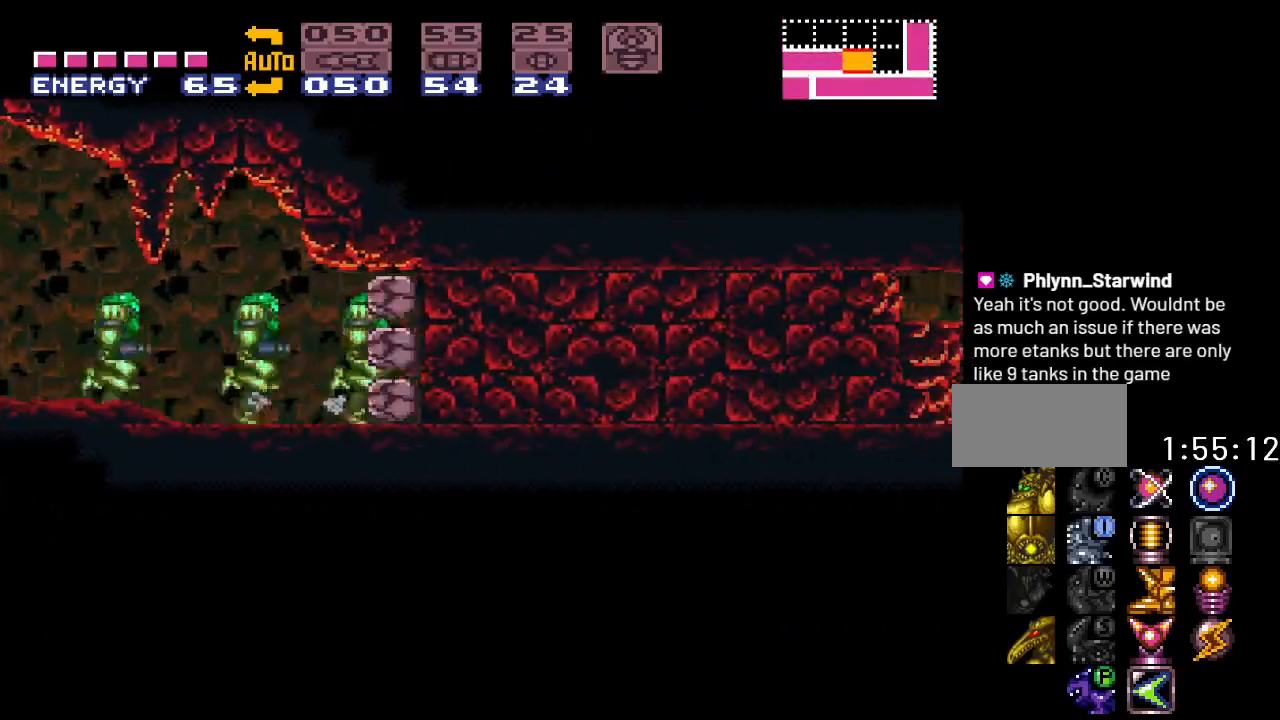
{"buttons": ["Y", "DPAD_RIGHT"], "events": []}
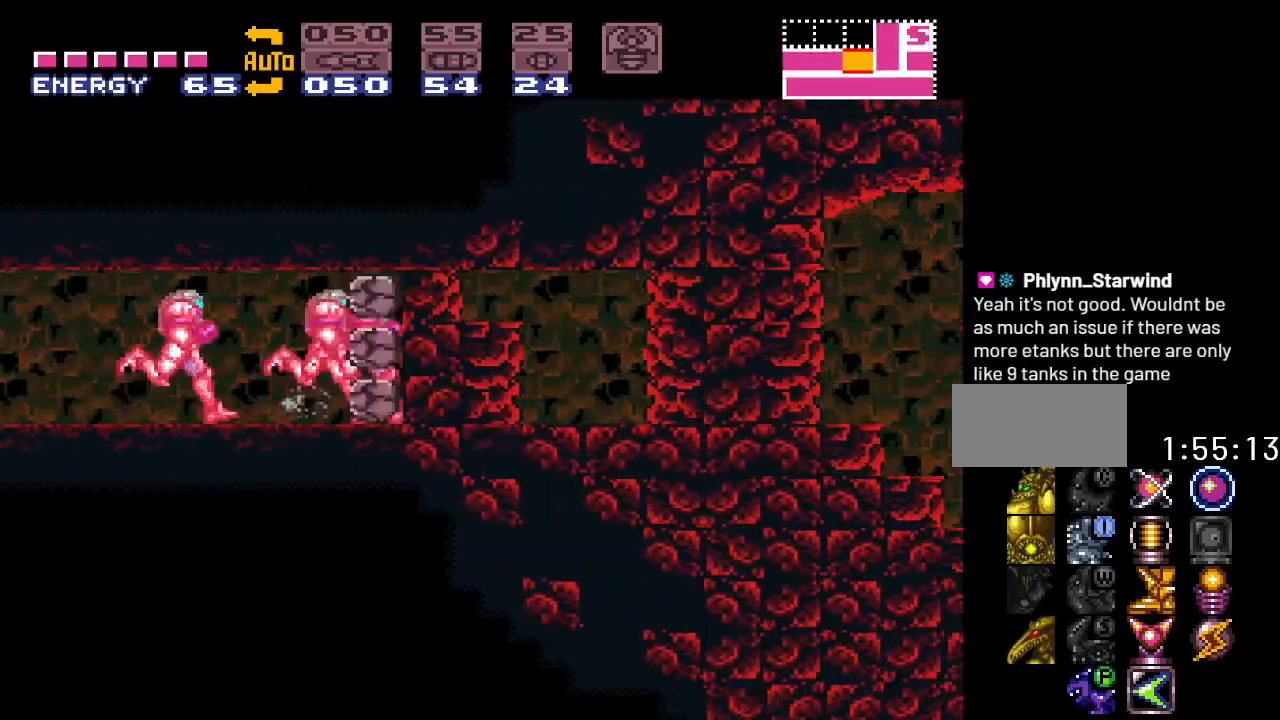
{"buttons": ["Y", "DPAD_RIGHT"], "events": []}
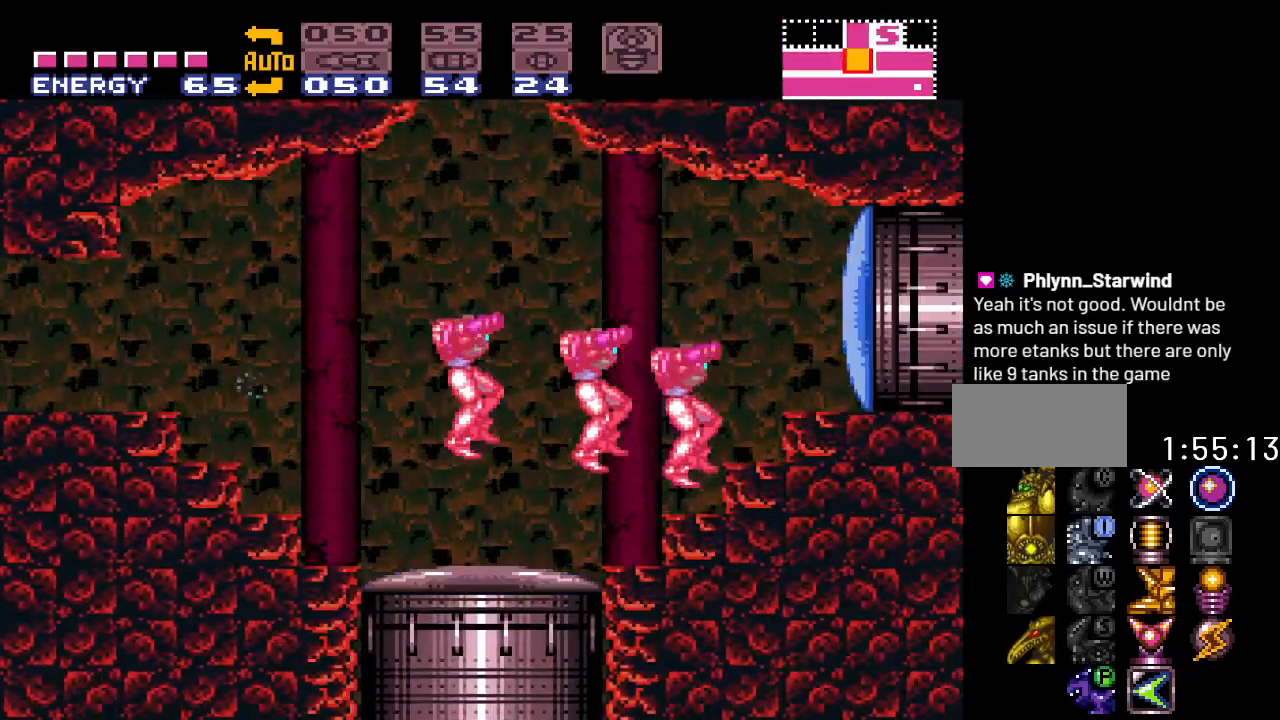
{"buttons": ["A", "L1"], "events": [[67, "DPAD_RIGHT", "up"], [100, "Y", "up"], [150, "DPAD_LEFT", "down"], [283, "DPAD_LEFT", "up"], [433, "L1", "down"], [500, "A", "down"]]}
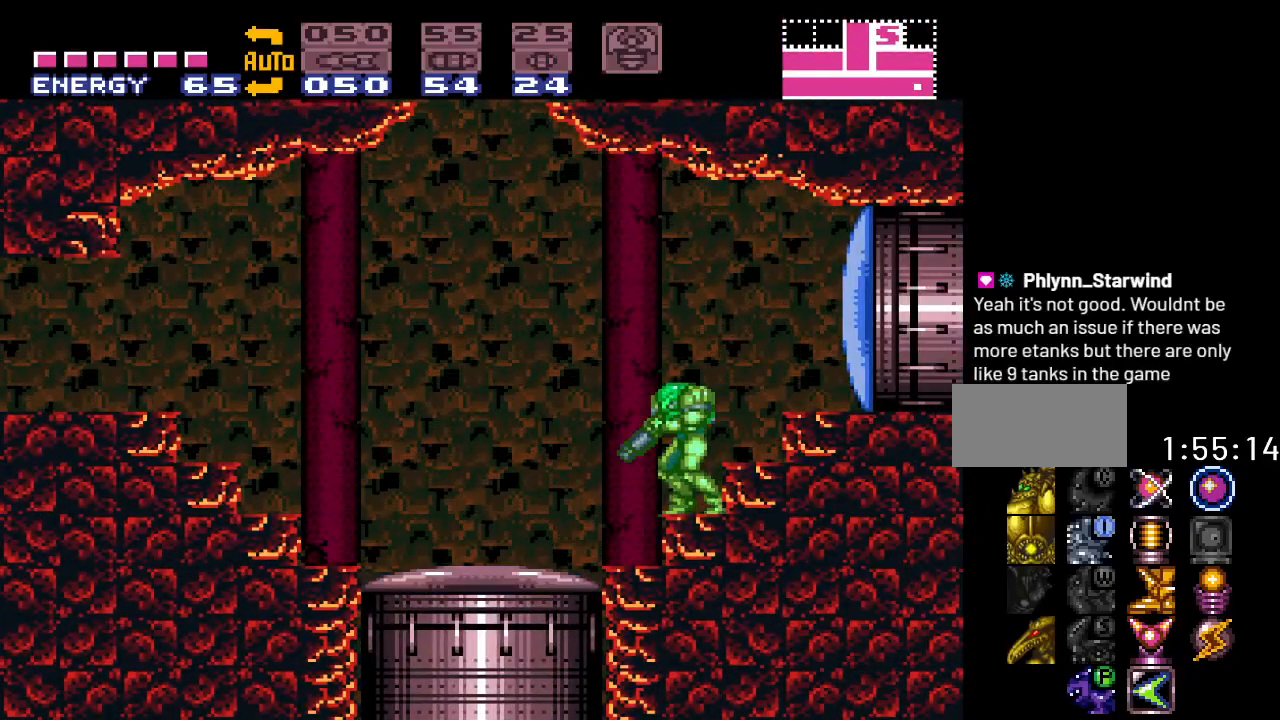
{"buttons": [], "events": [[133, "A", "up"], [233, "L1", "up"]]}
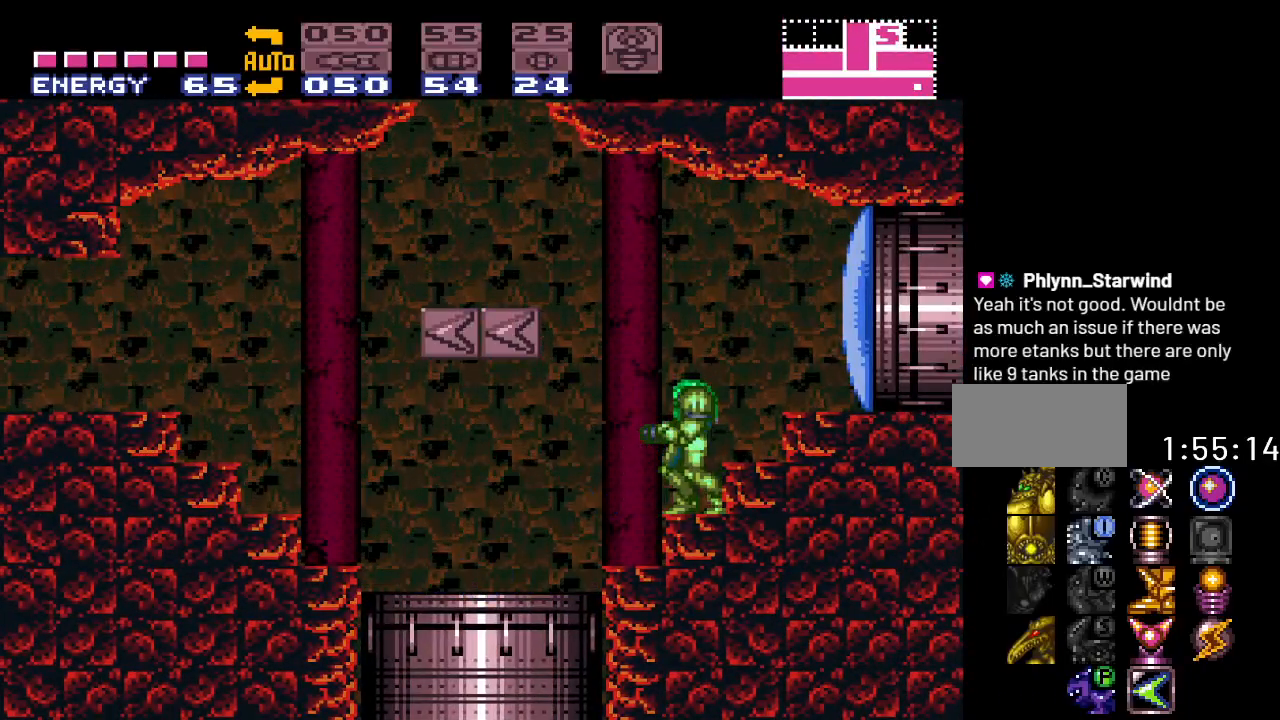
{"buttons": [], "events": []}
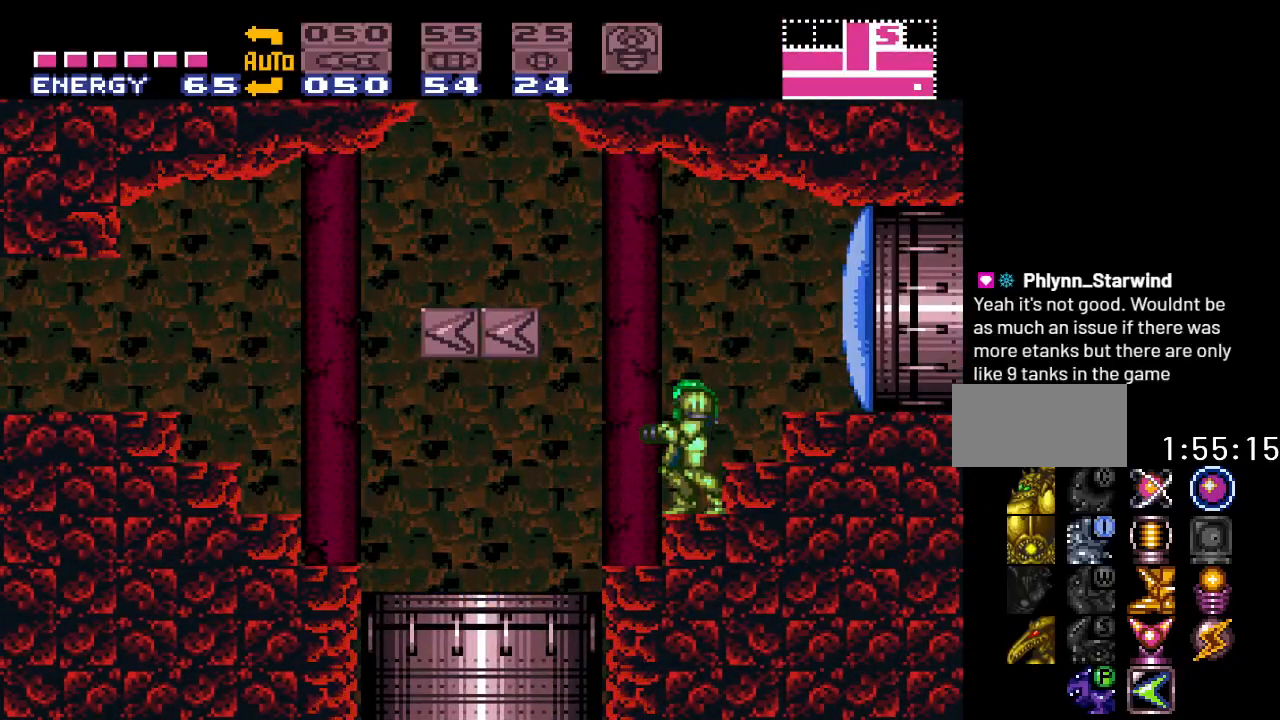
{"buttons": ["DPAD_LEFT"], "events": [[217, "DPAD_LEFT", "down"]]}
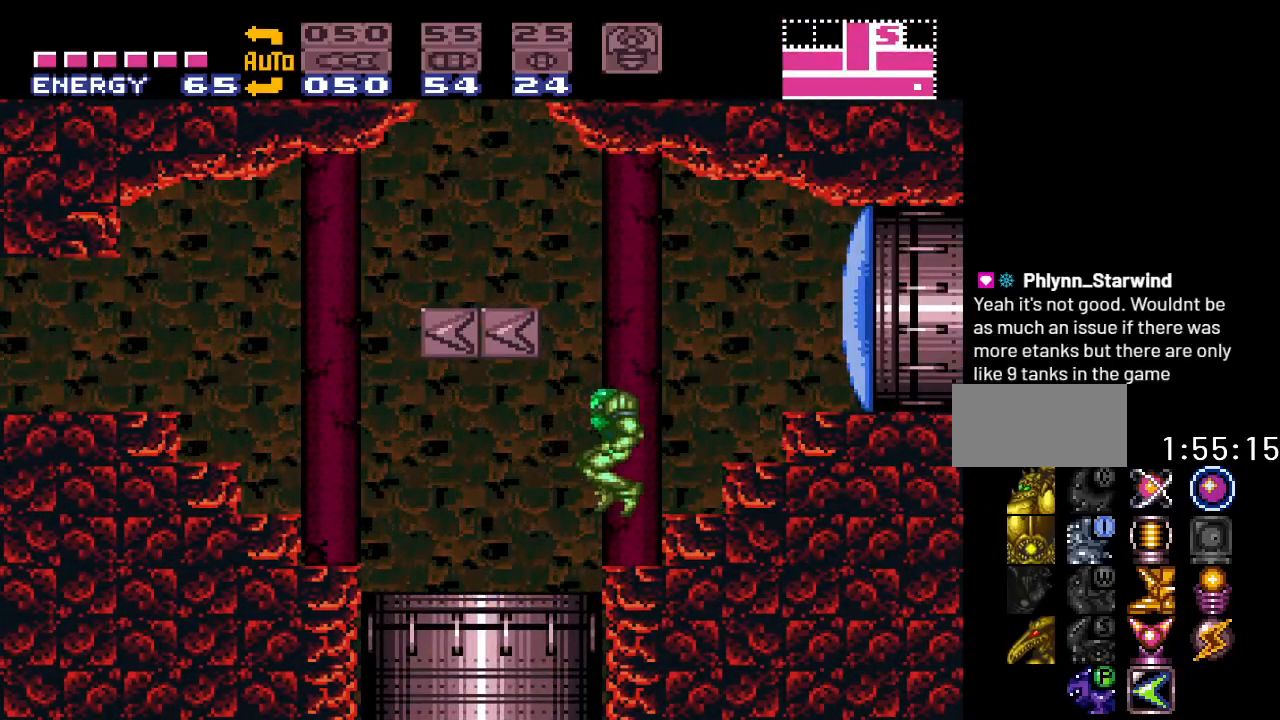
{"buttons": ["DPAD_LEFT"], "events": []}
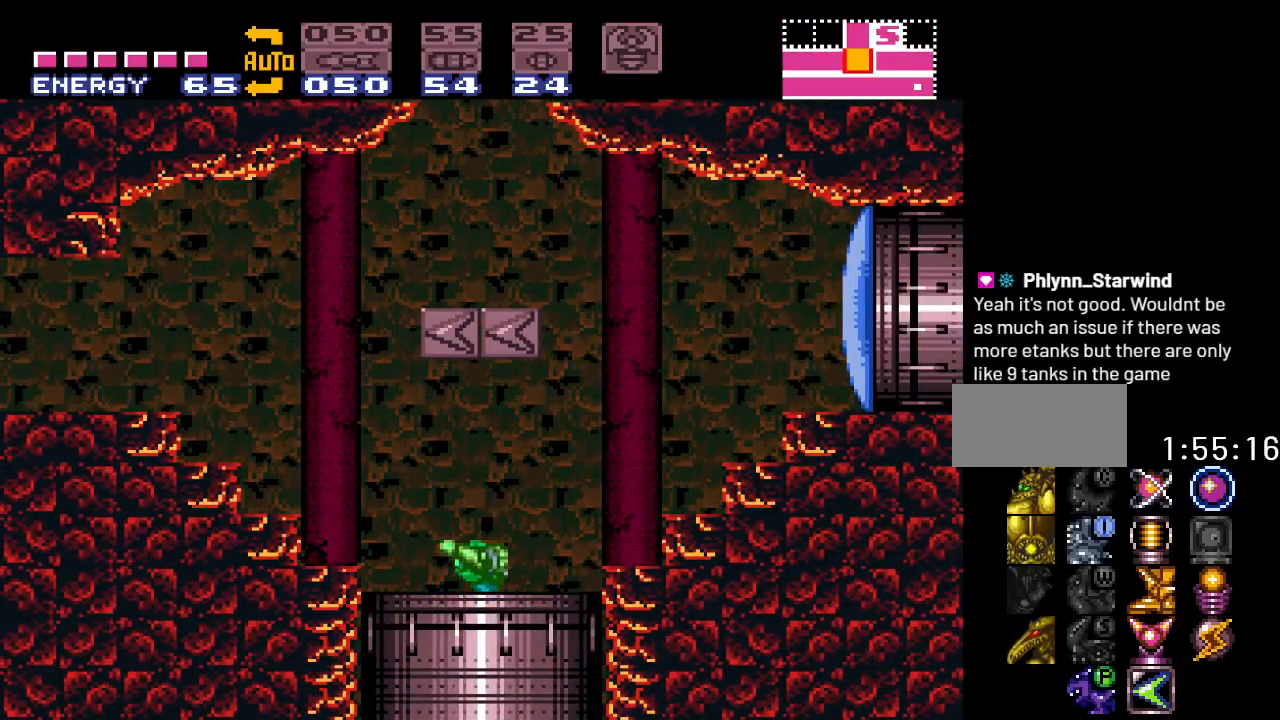
{"buttons": [], "events": [[33, "DPAD_LEFT", "up"]]}
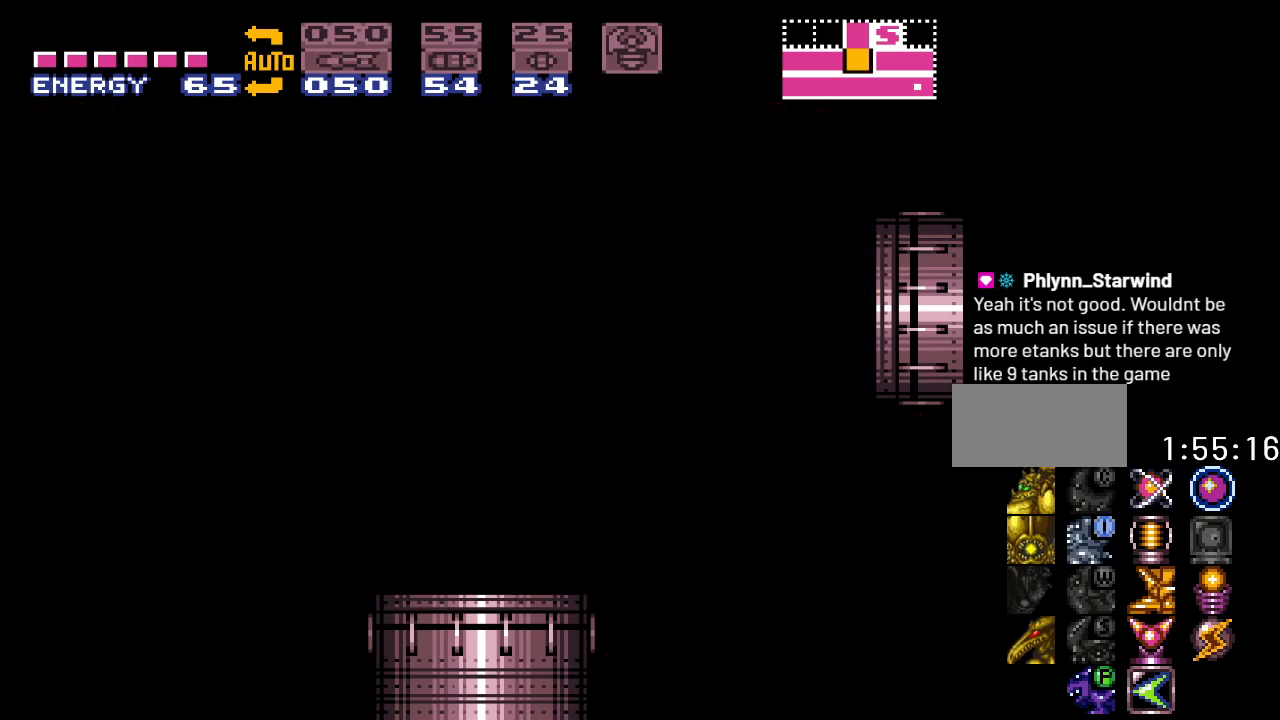
{"buttons": [], "events": []}
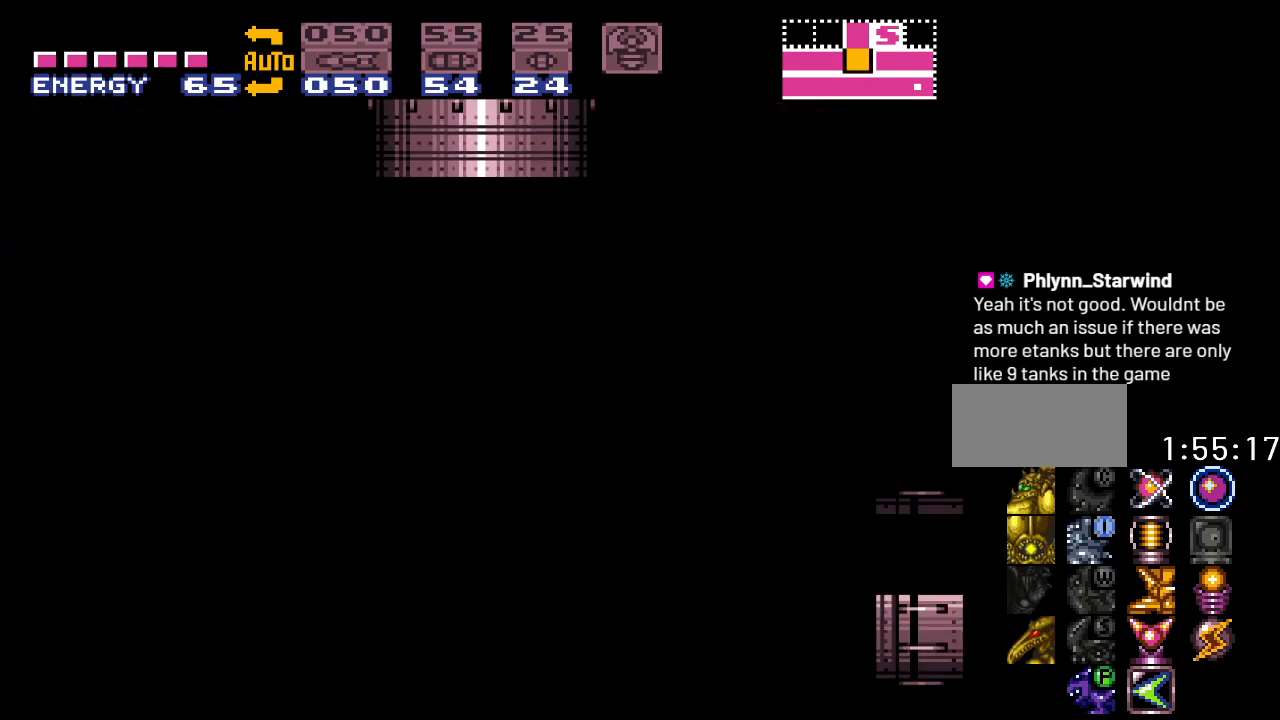
{"buttons": [], "events": []}
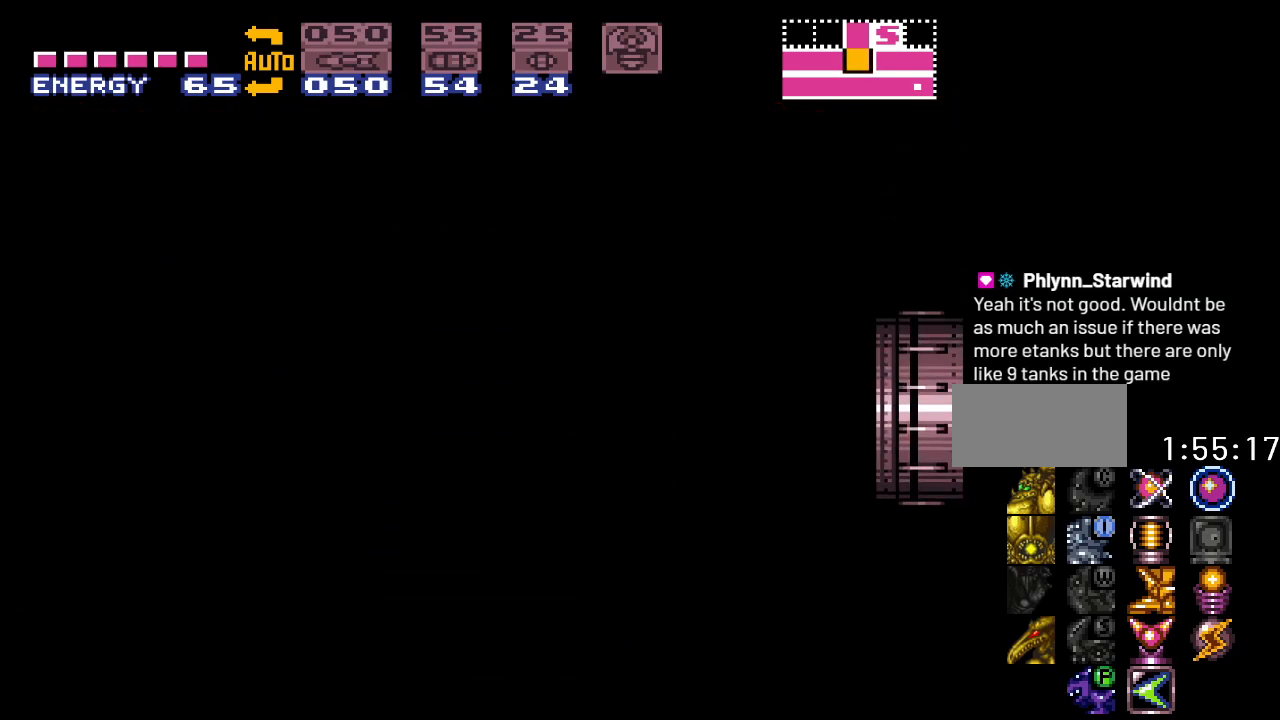
{"buttons": [], "events": []}
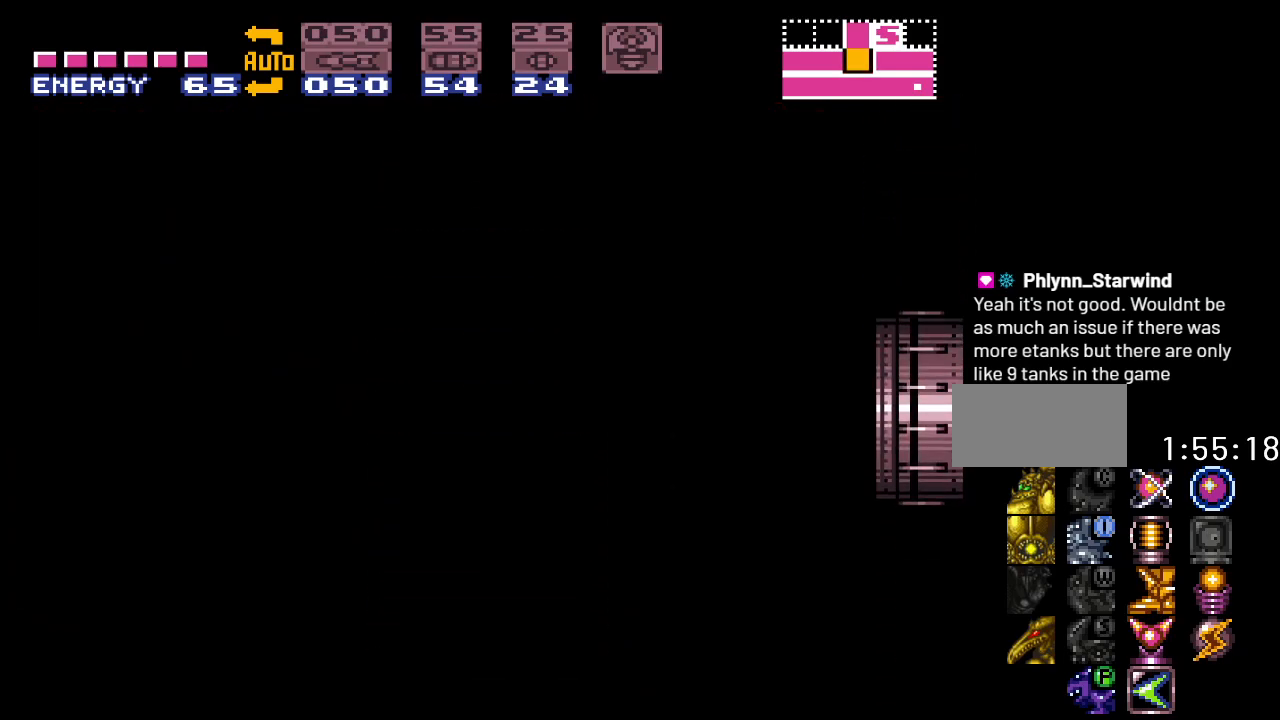
{"buttons": [], "events": []}
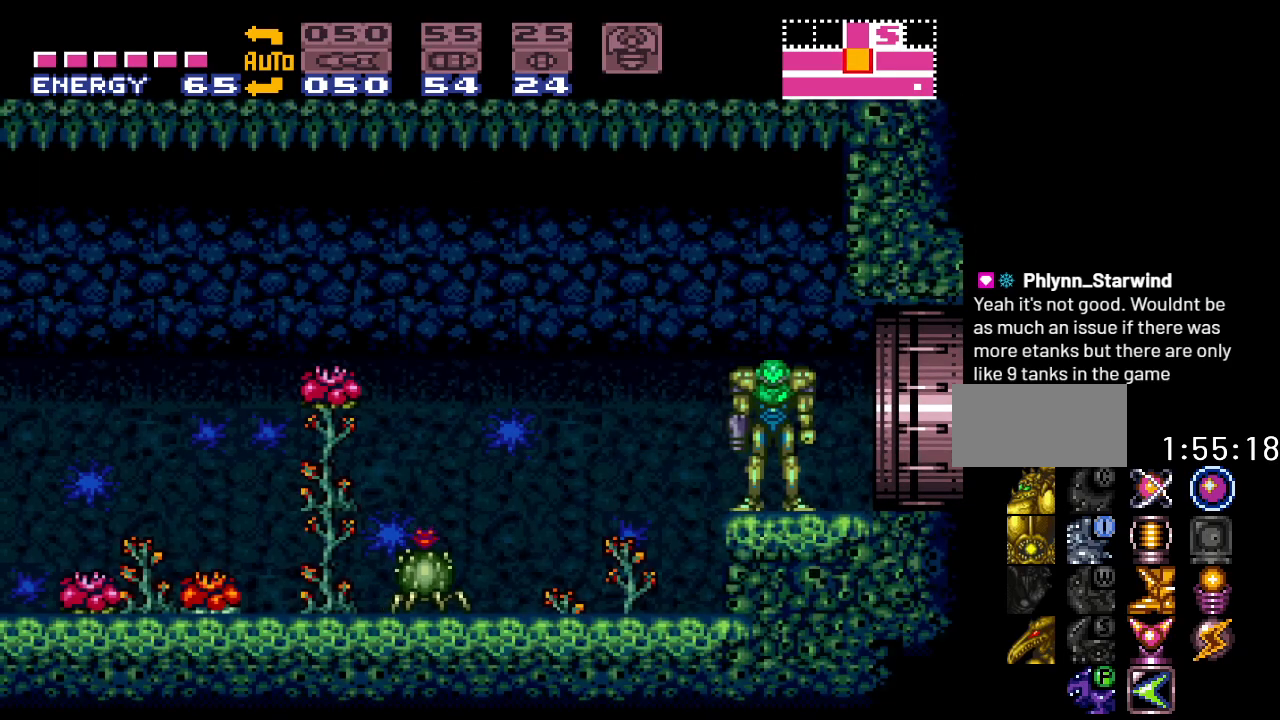
{"buttons": ["Y", "DPAD_LEFT"], "events": [[167, "DPAD_LEFT", "down"], [183, "Y", "down"]]}
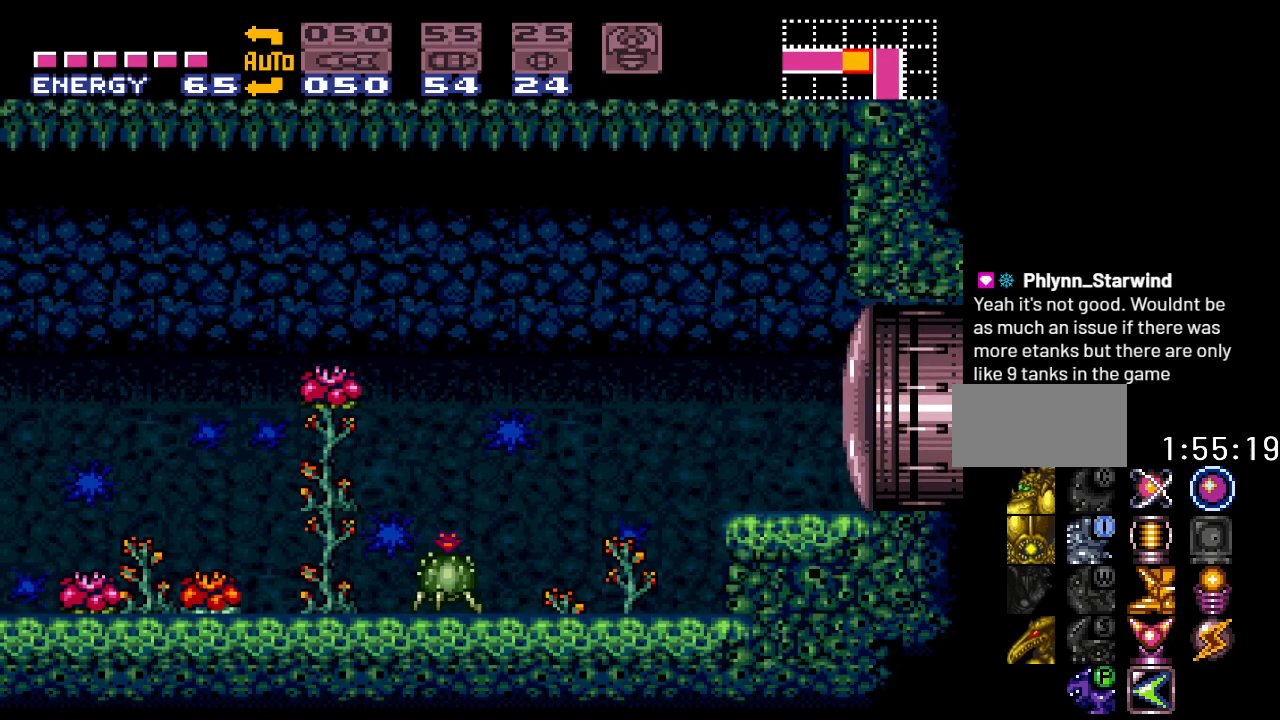
{"buttons": ["Y", "DPAD_LEFT"], "events": []}
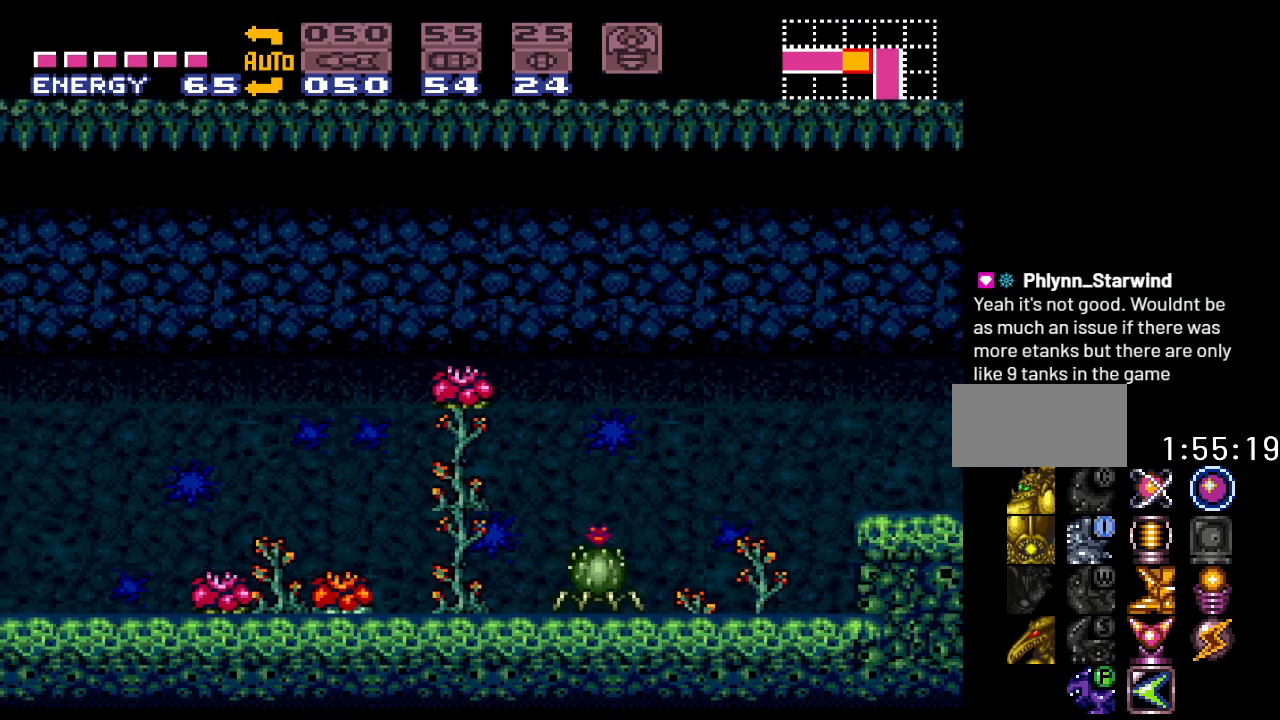
{"buttons": ["B", "Y", "DPAD_LEFT"], "events": [[467, "B", "down"]]}
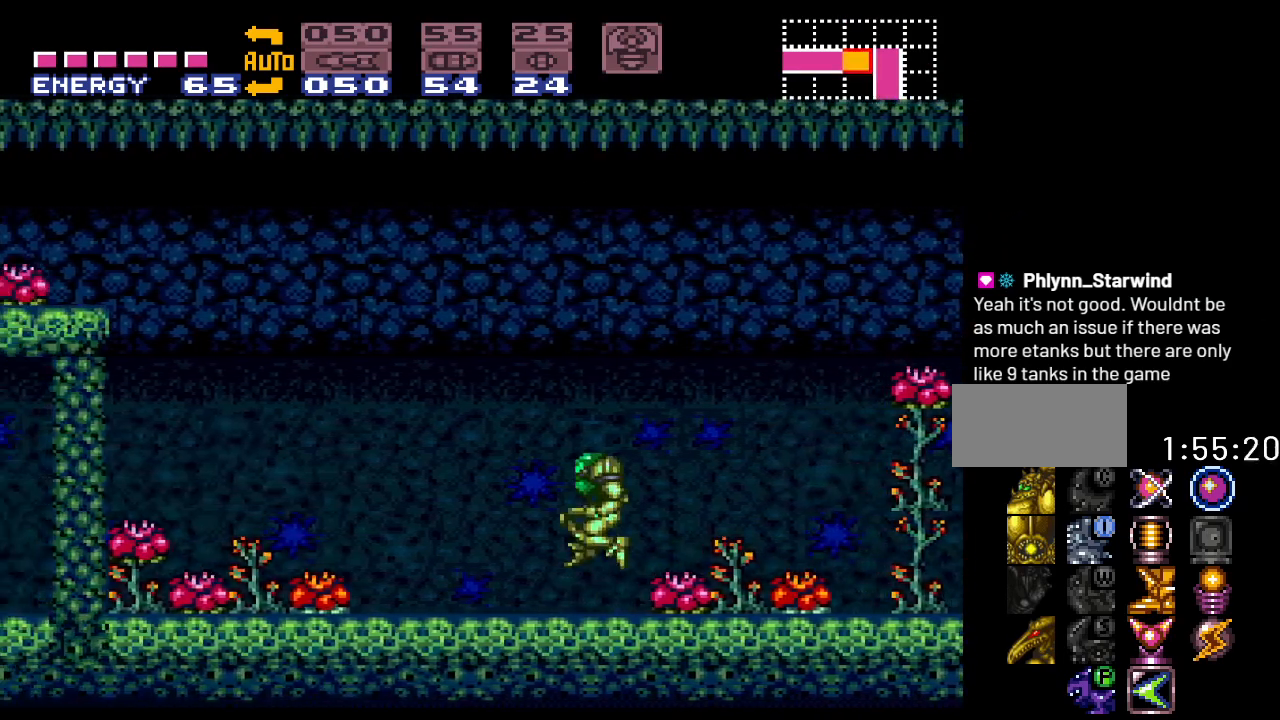
{"buttons": ["B", "Y", "DPAD_LEFT"], "events": []}
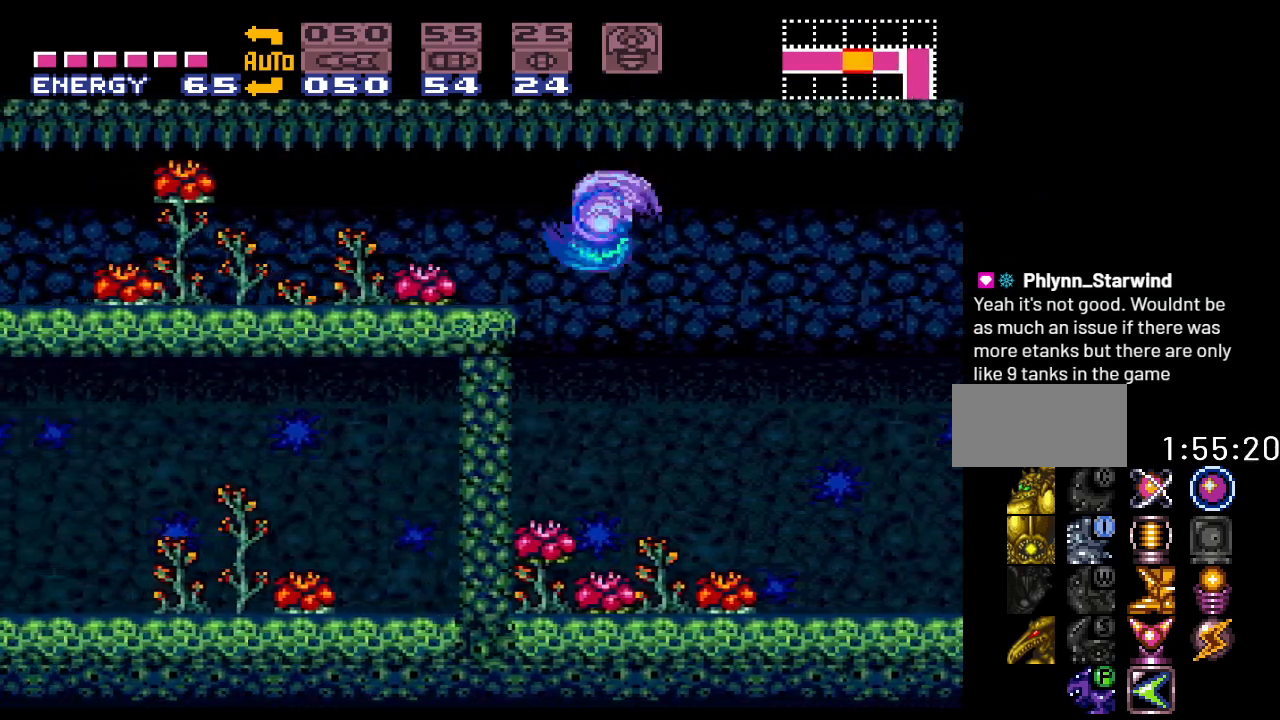
{"buttons": ["Y", "DPAD_LEFT"], "events": [[100, "B", "up"]]}
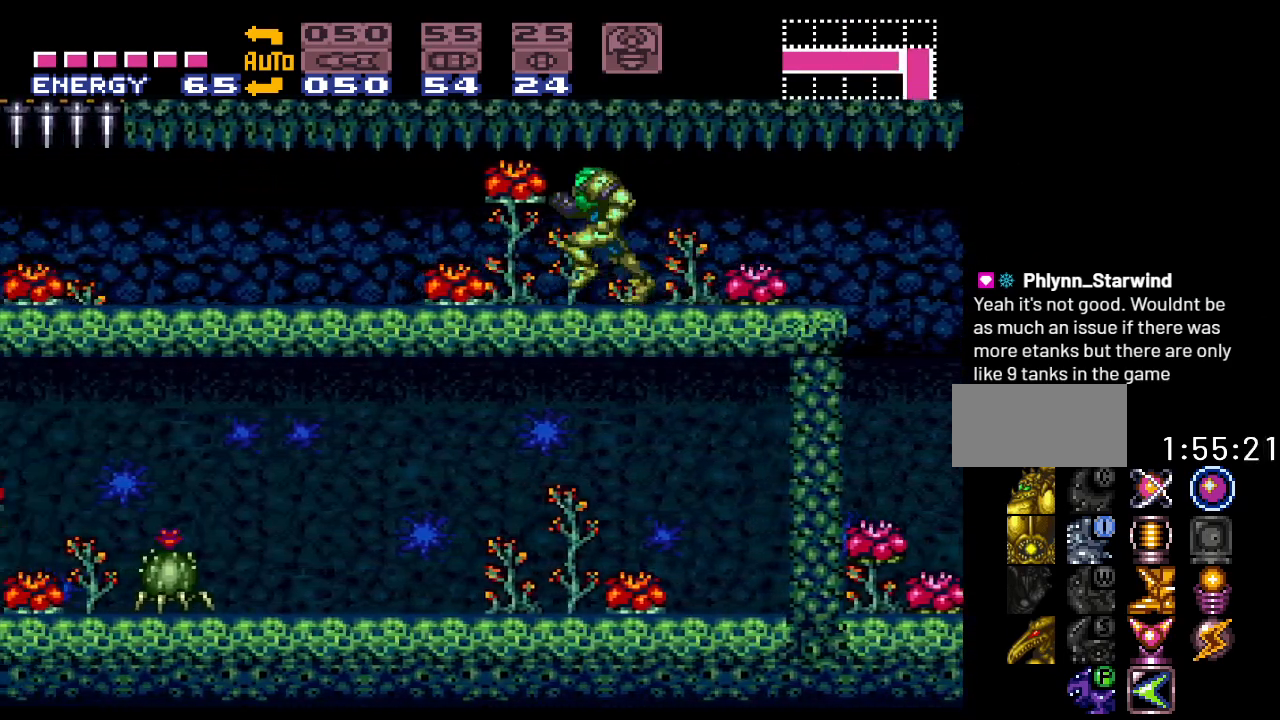
{"buttons": ["Y", "DPAD_LEFT"], "events": []}
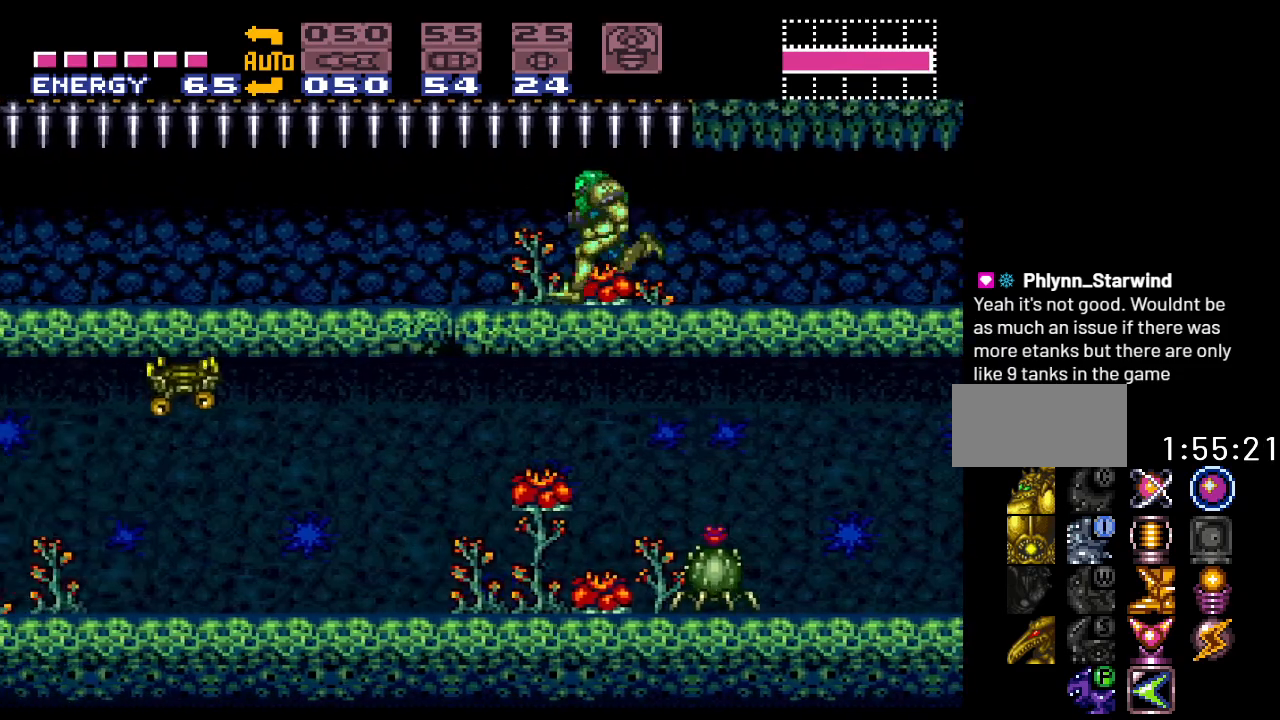
{"buttons": ["Y", "DPAD_LEFT"], "events": []}
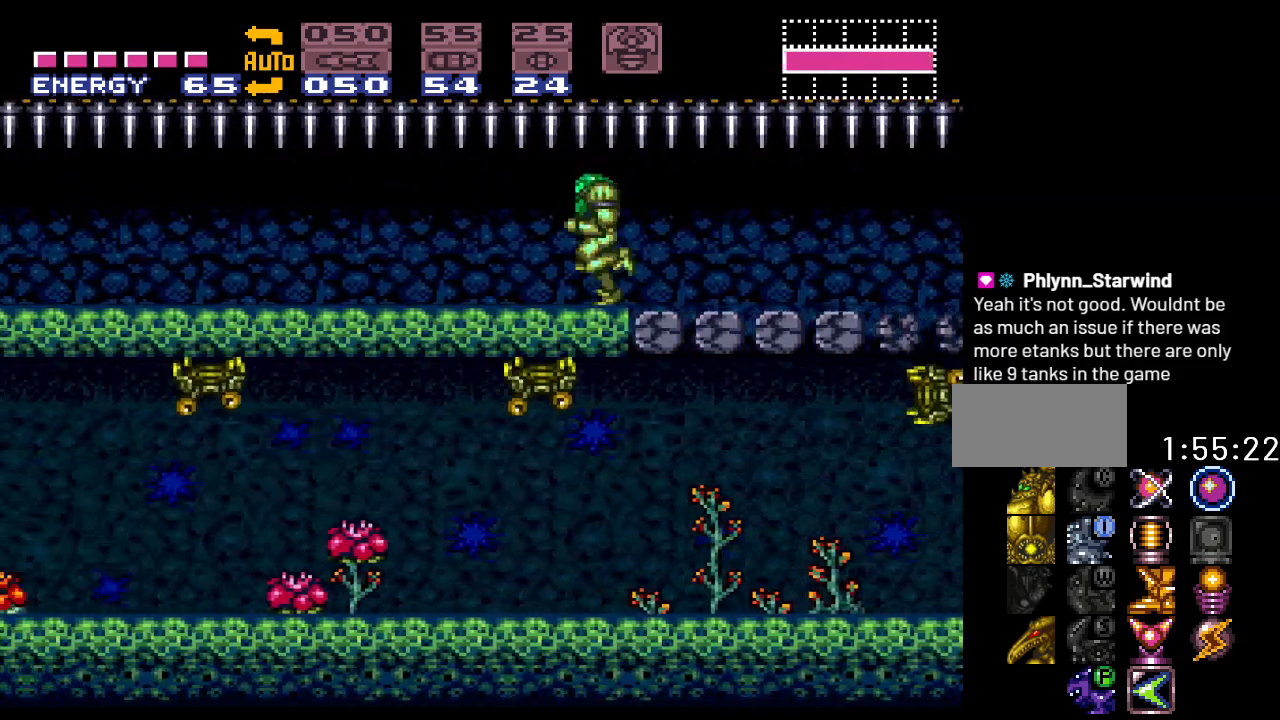
{"buttons": ["Y", "DPAD_LEFT"], "events": []}
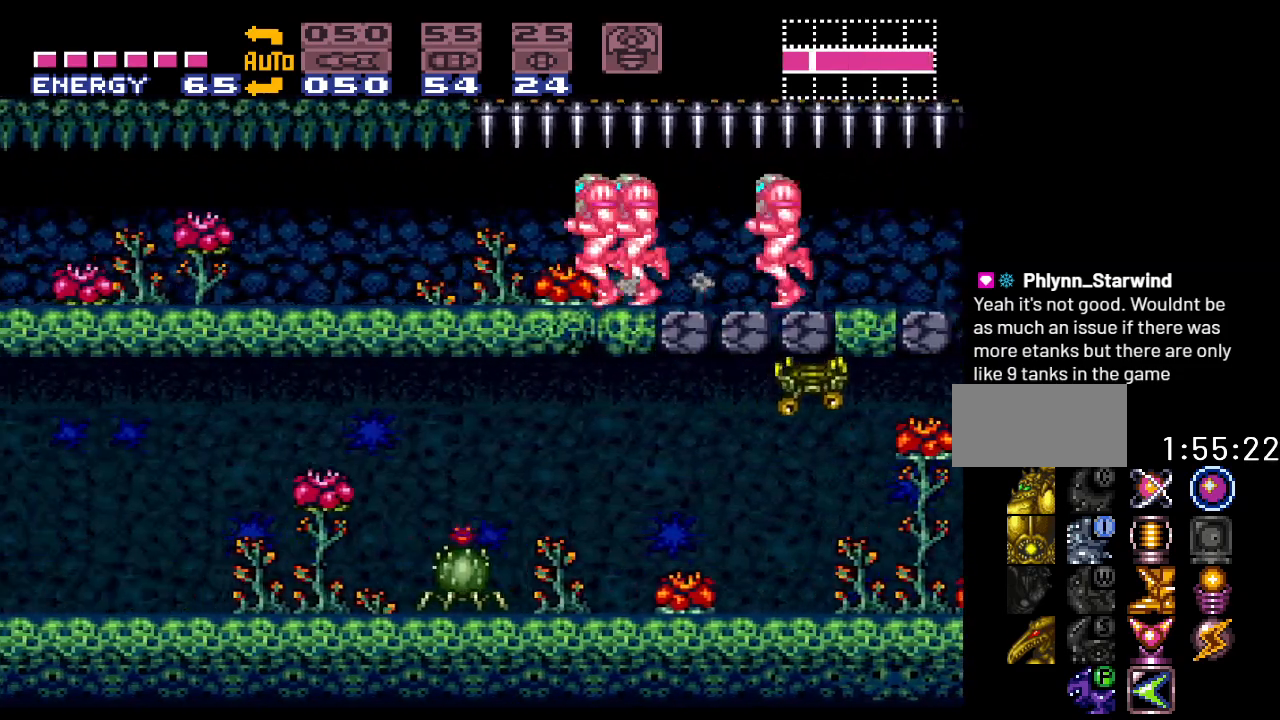
{"buttons": ["Y", "DPAD_LEFT"], "events": []}
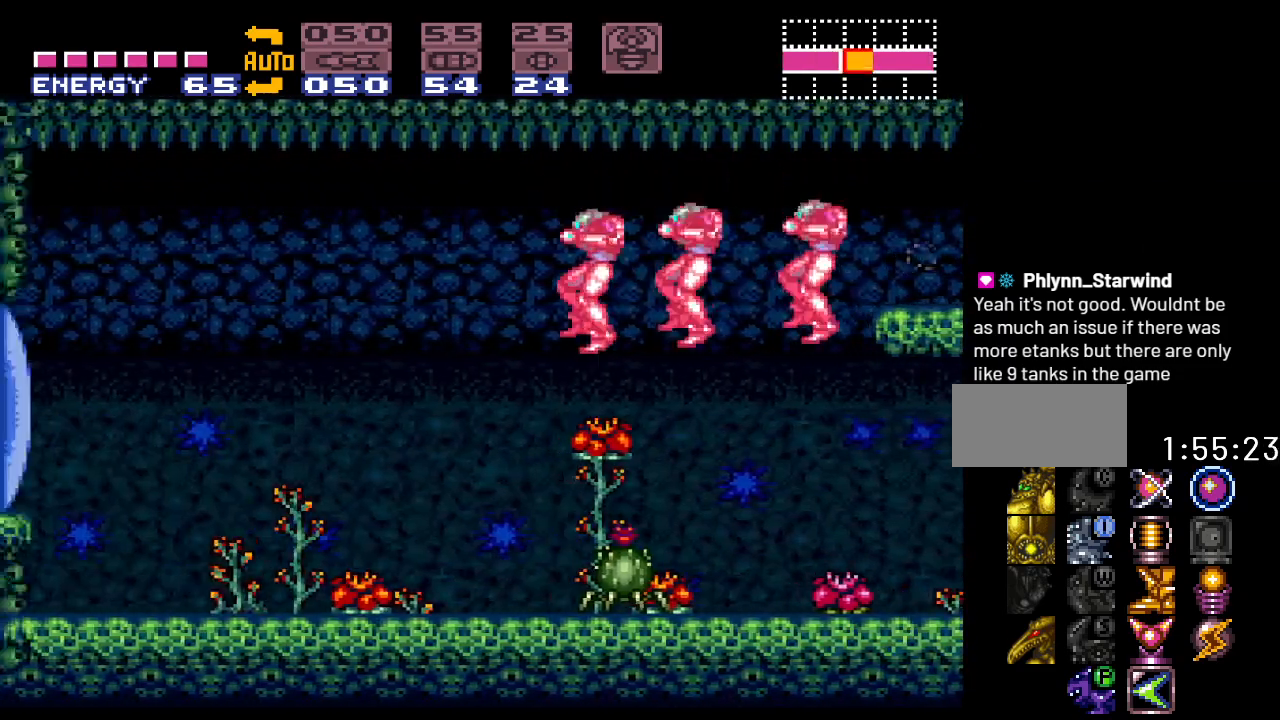
{"buttons": ["DPAD_LEFT"], "events": [[100, "Y", "up"], [250, "A", "down"], [383, "A", "up"]]}
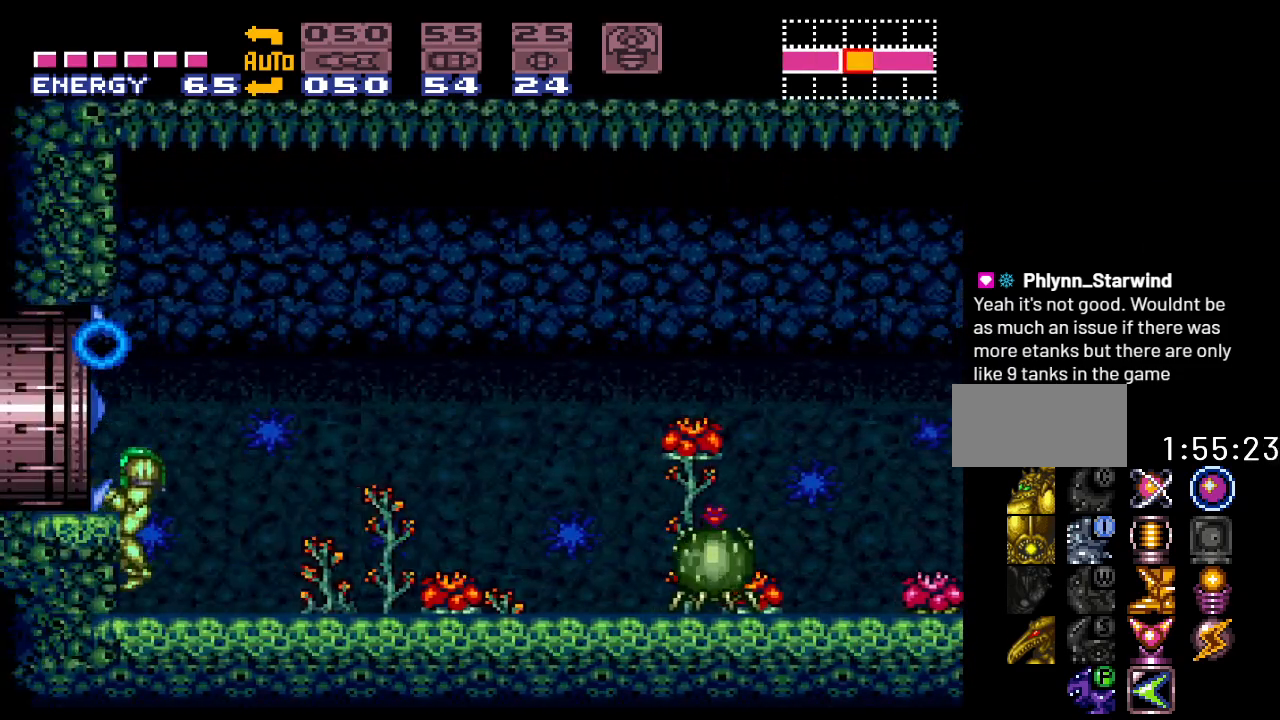
{"buttons": ["DPAD_LEFT"], "events": [[100, "B", "down"], [283, "B", "up"]]}
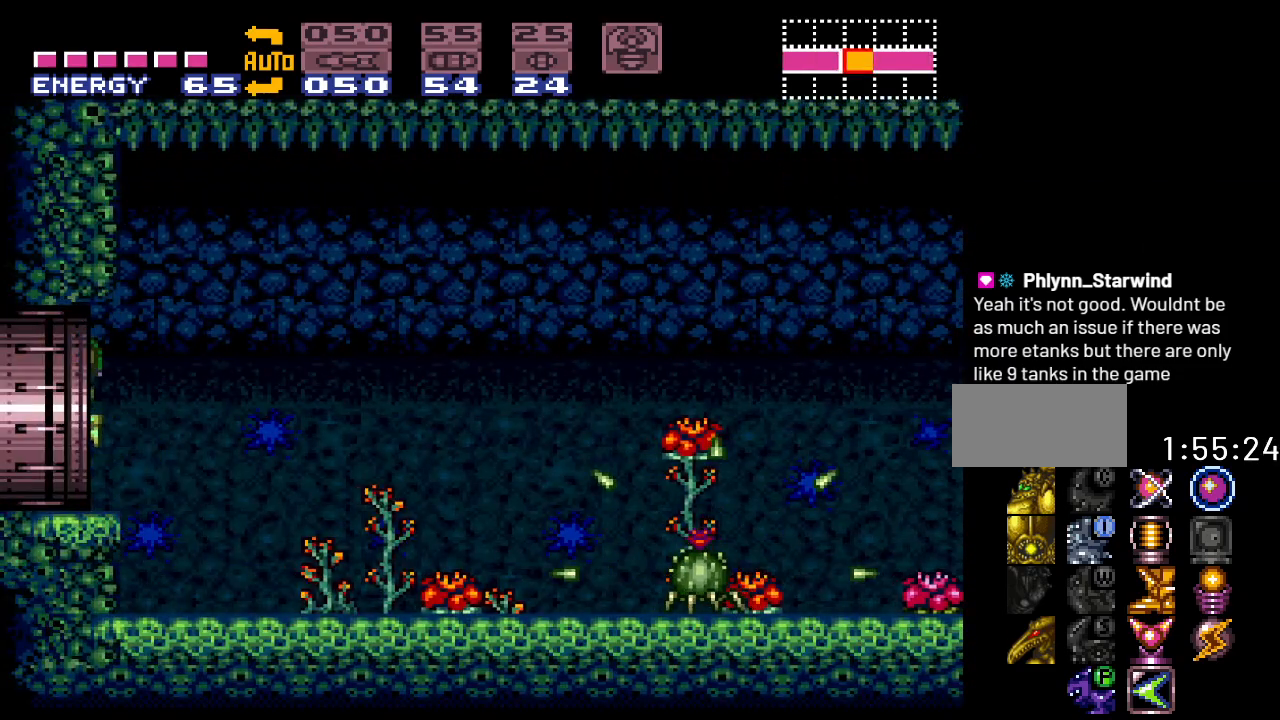
{"buttons": ["DPAD_LEFT"], "events": []}